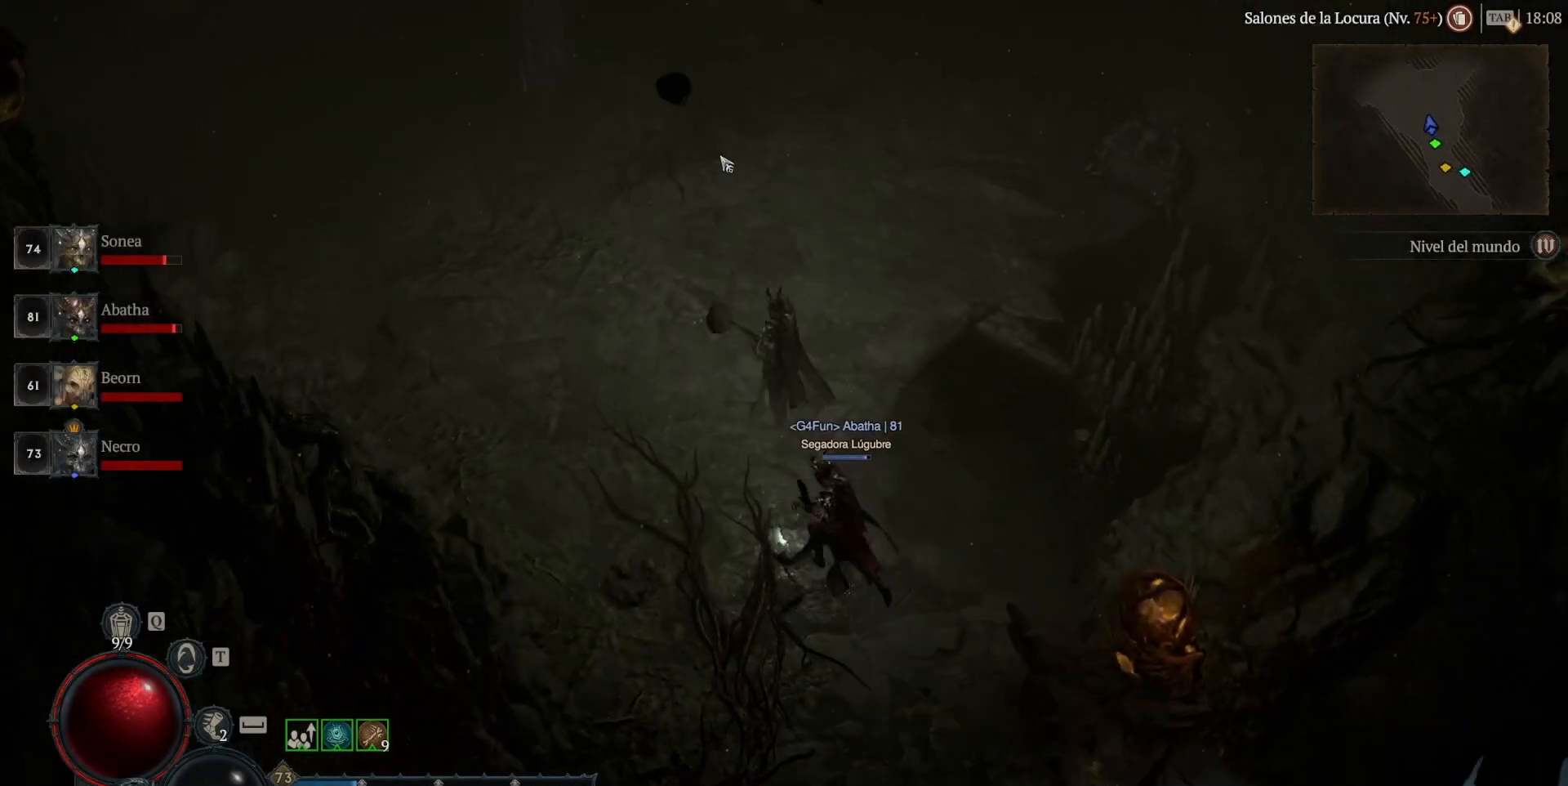
Gameplay with keyboard and mouse; each line is a JSON object with the keys and mouse buttons held at the frame after it. "events" lists presses ("down") and releases ("up") of "backspace", "caps_lock", "ctrl", "down", "left", "return", "right", "shift_l", "shift_r", "space", "super", "tab", "up", "mouse_left", "mouse_wheel" and "mouse_right" between this image and that frame as [ms after this image, input, new state], when the widget could be followed in between. "mouse_left", "mouse_wheel", "mouse_right" = the "left", "wheel", "right" buttons of the "mouse" list. No other keys are recorded. "wheel" means that the mouse wheel is clicked or scrolled. Not read: mouse_move other_keys.
{"keys": ["super"], "mouse": ["left"], "events": []}
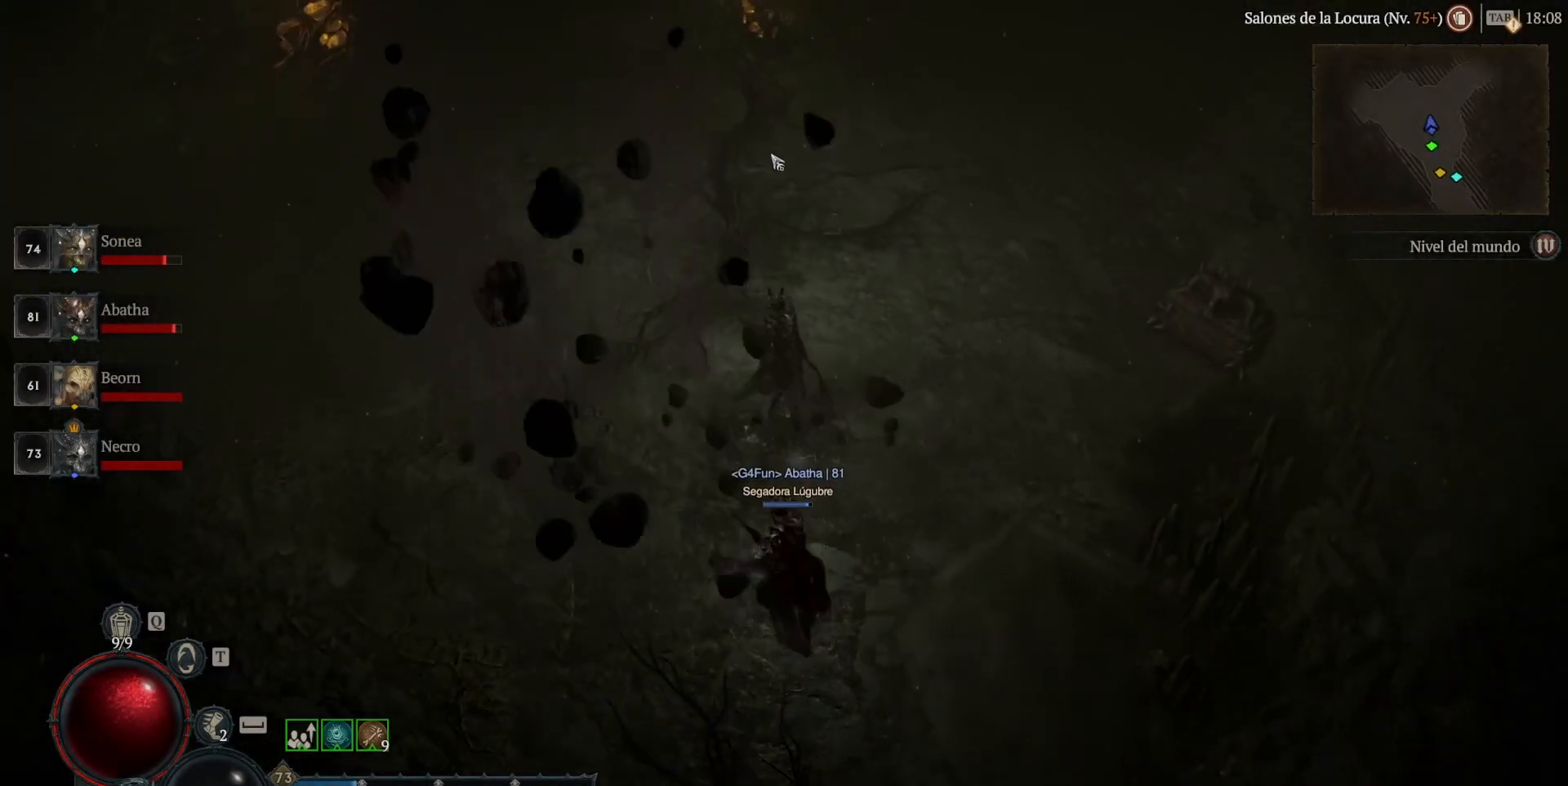
{"keys": ["super"], "mouse": ["left"], "events": []}
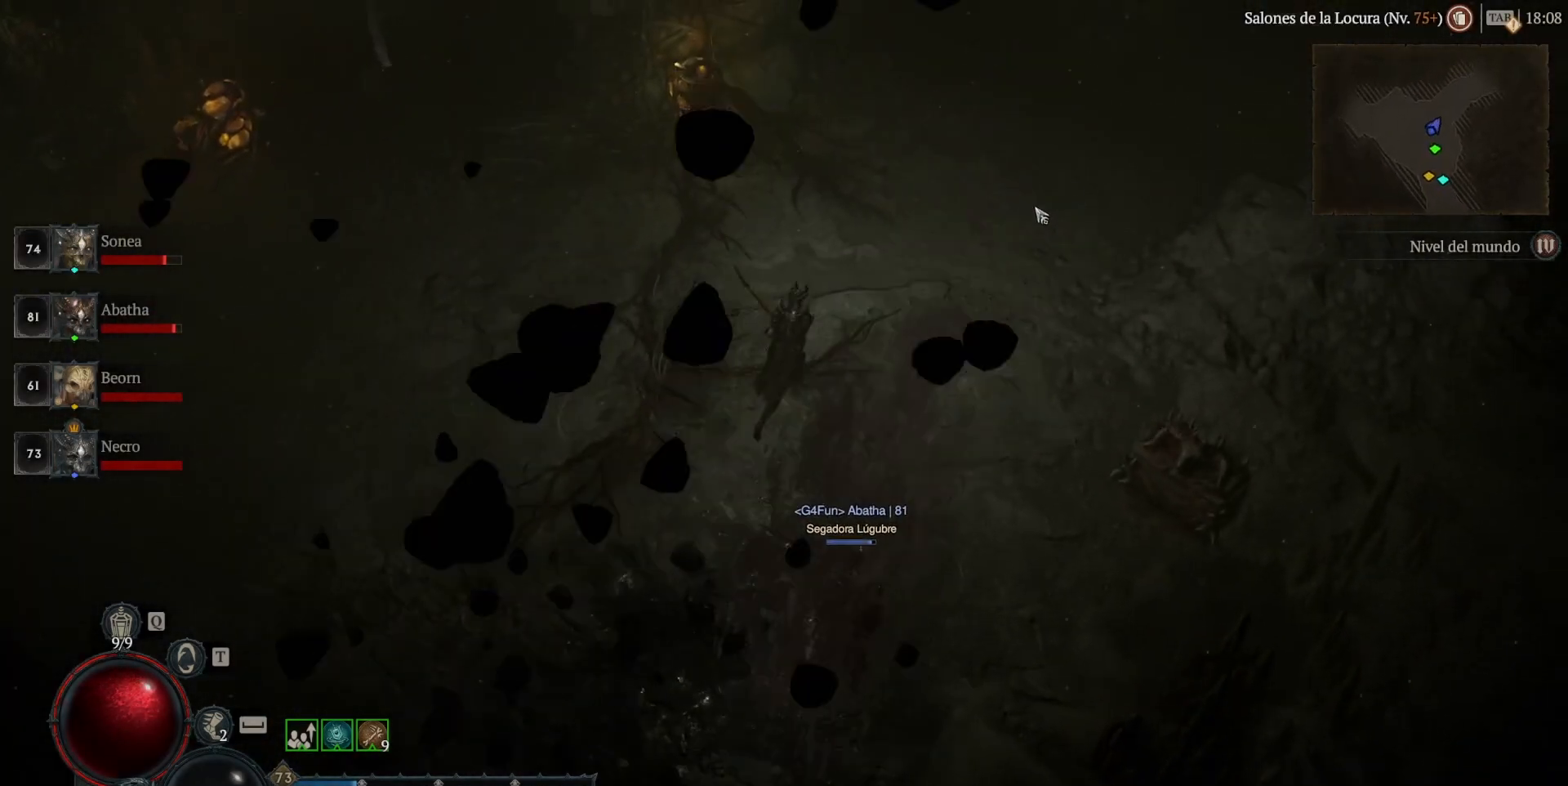
{"keys": ["super"], "mouse": ["left"], "events": []}
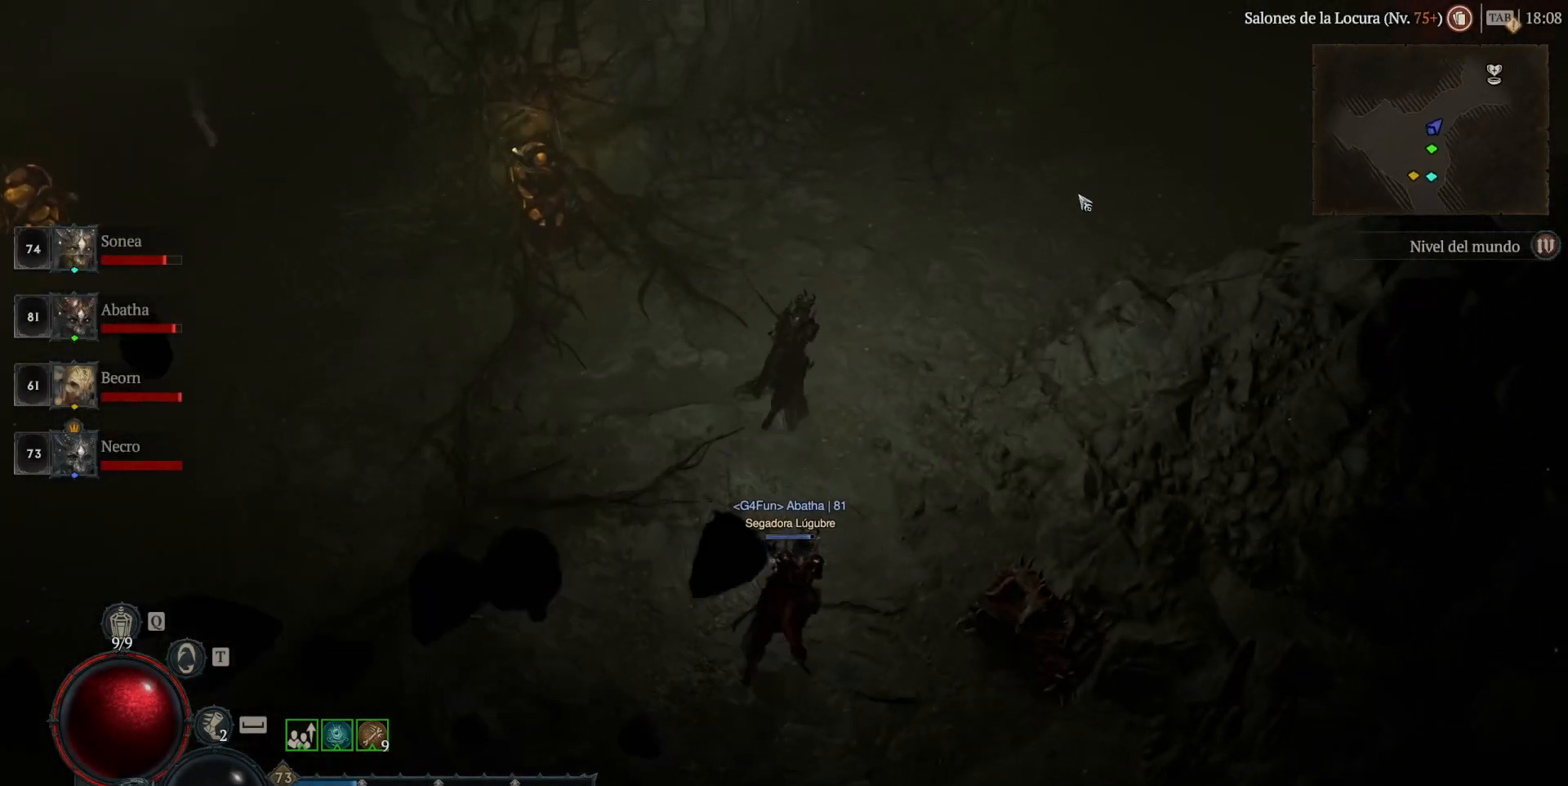
{"keys": ["super"], "mouse": ["left"], "events": []}
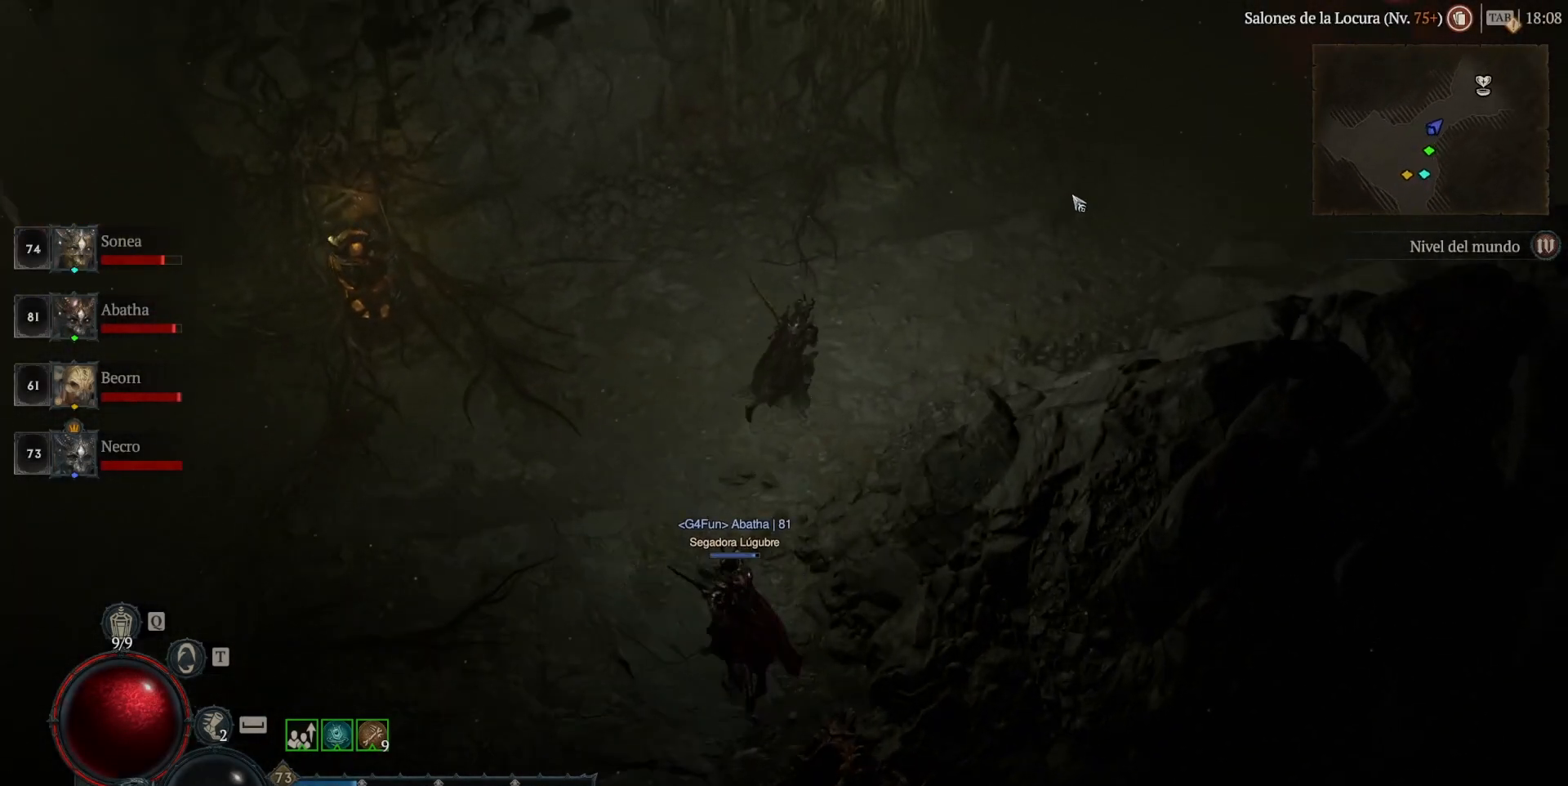
{"keys": ["super"], "mouse": ["left"], "events": []}
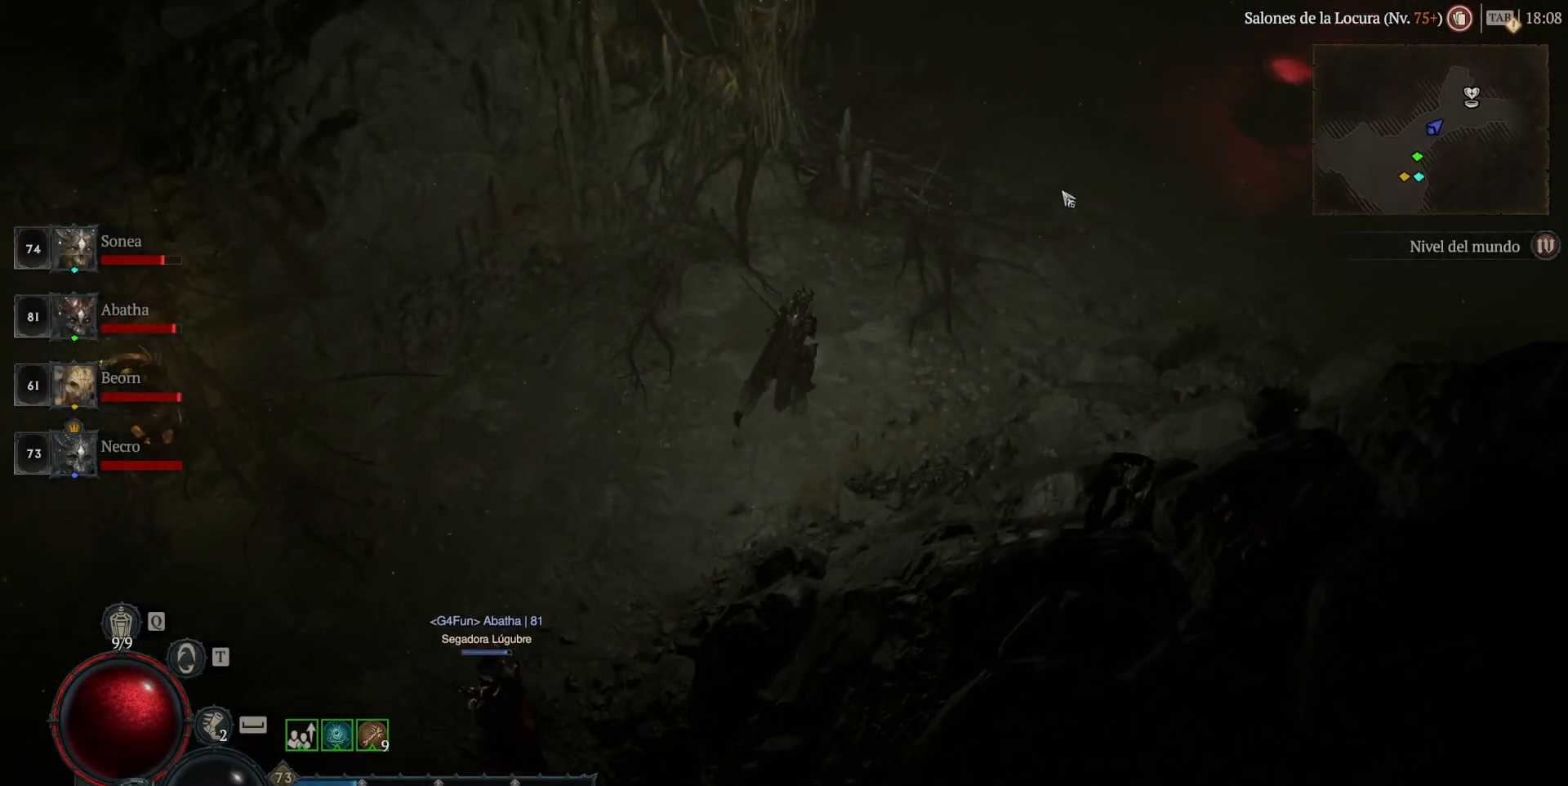
{"keys": ["super"], "mouse": ["left"], "events": []}
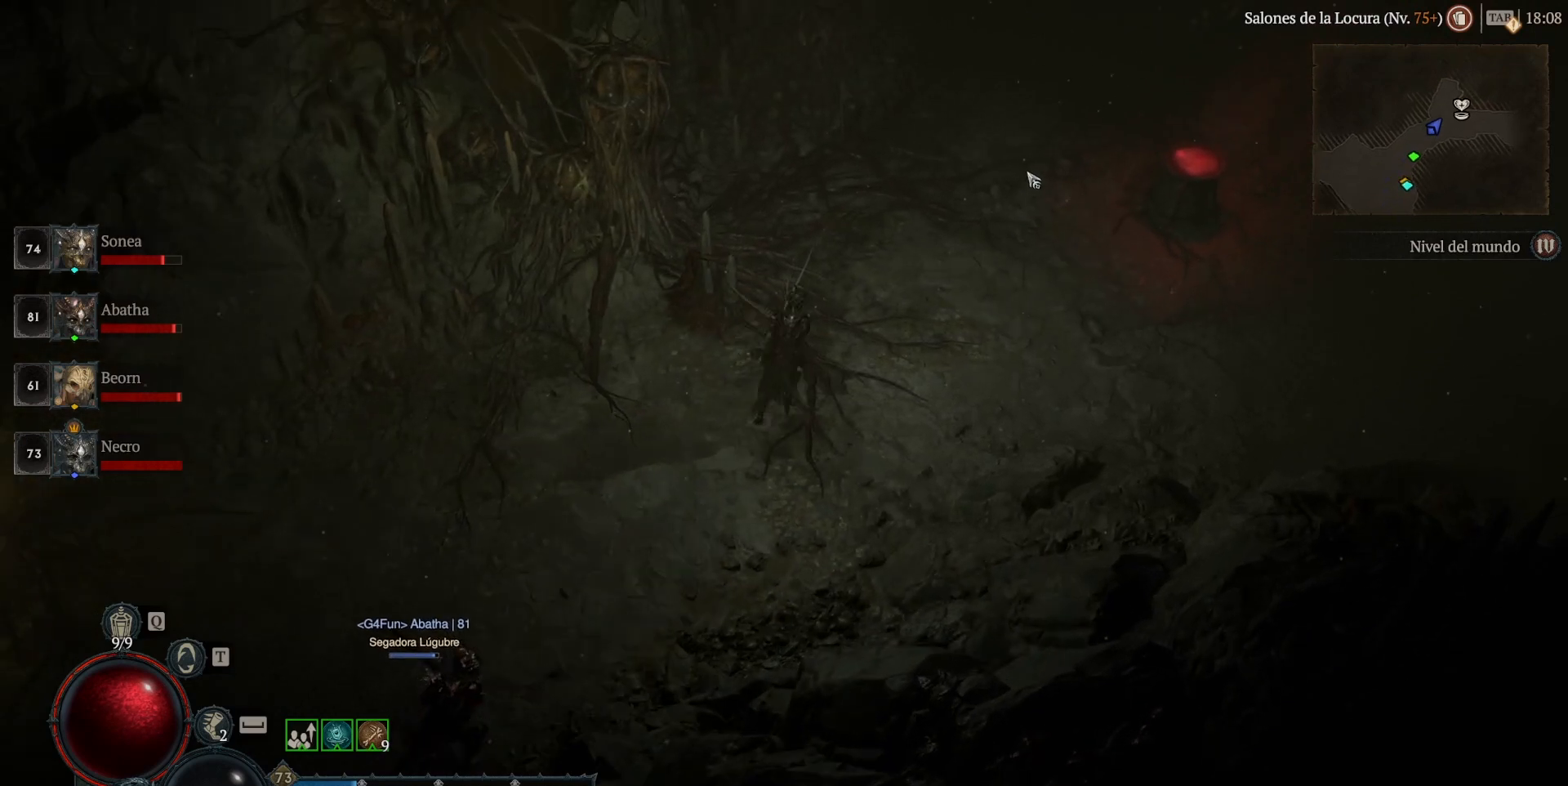
{"keys": ["super"], "mouse": ["left"], "events": []}
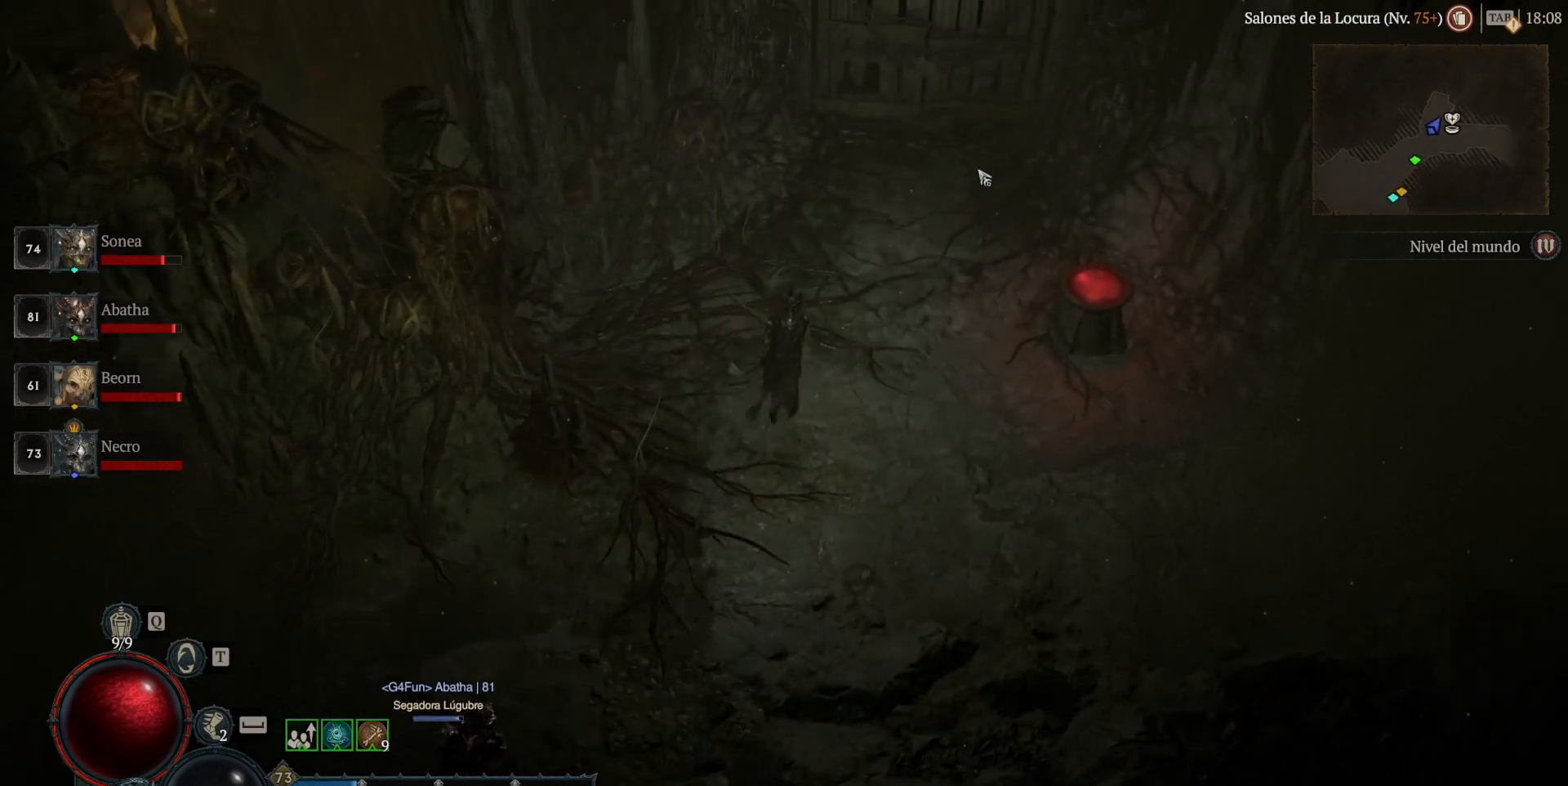
{"keys": [], "mouse": [], "events": [[480, "mouse_left", "up"], [480, "super", "up"]]}
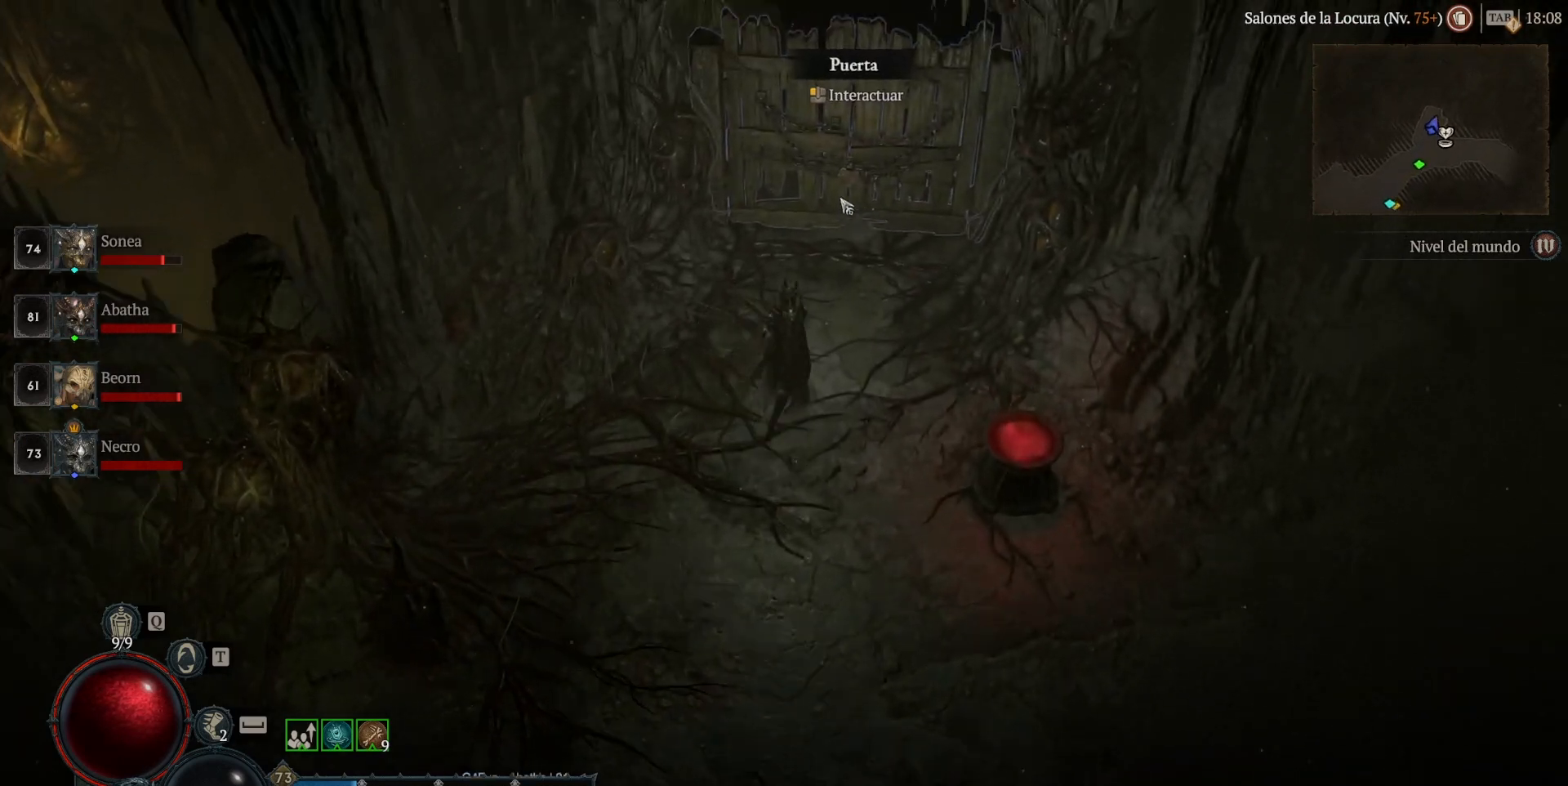
{"keys": [], "mouse": [], "events": [[120, "mouse_left", "down"], [120, "super", "down"], [200, "mouse_left", "up"], [200, "super", "up"]]}
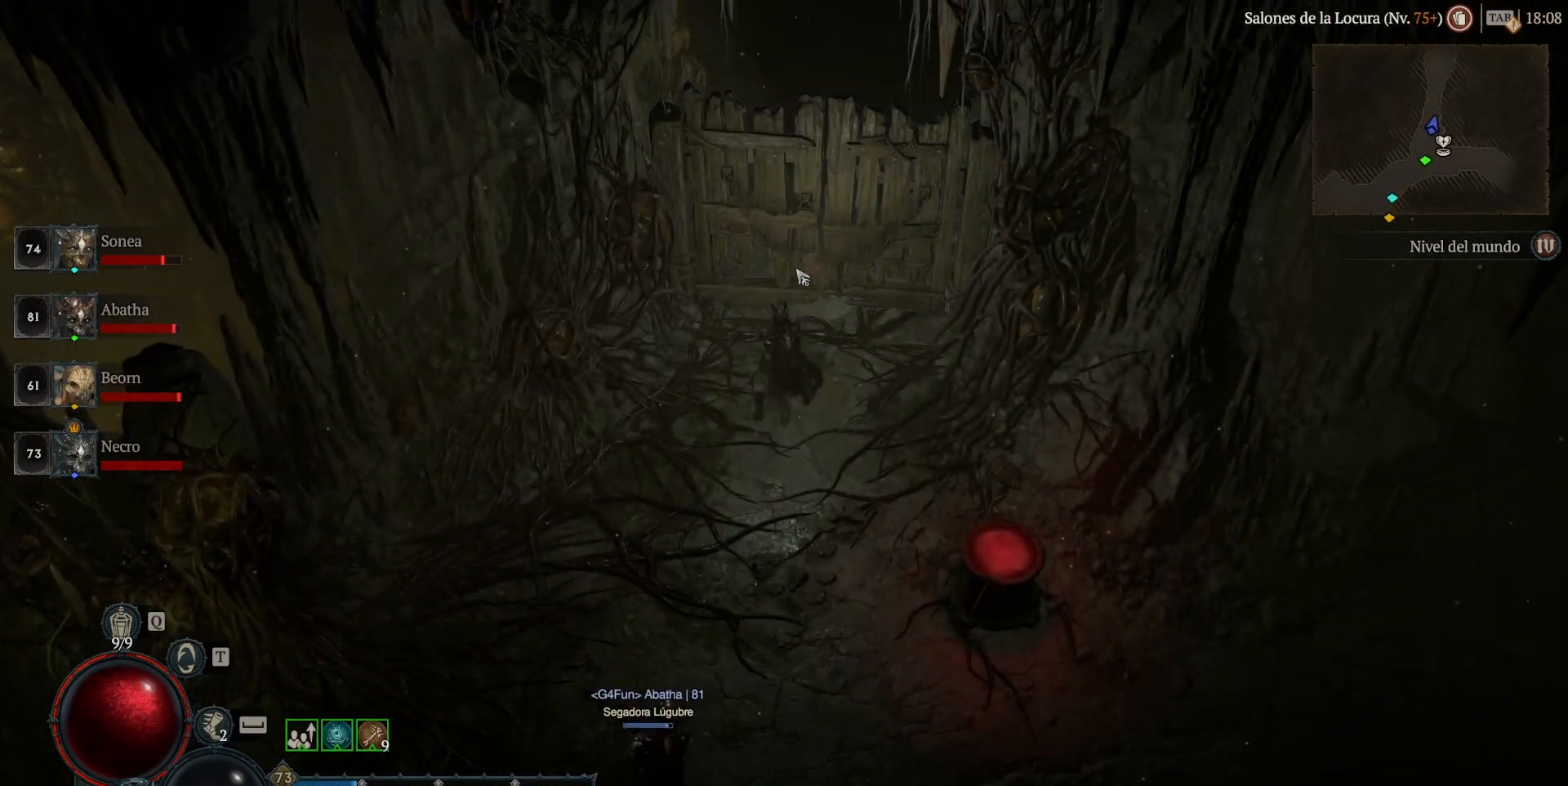
{"keys": ["super"], "mouse": ["left"], "events": [[40, "mouse_left", "down"], [40, "super", "down"], [240, "mouse_left", "up"], [240, "super", "up"], [400, "mouse_left", "down"], [400, "super", "down"]]}
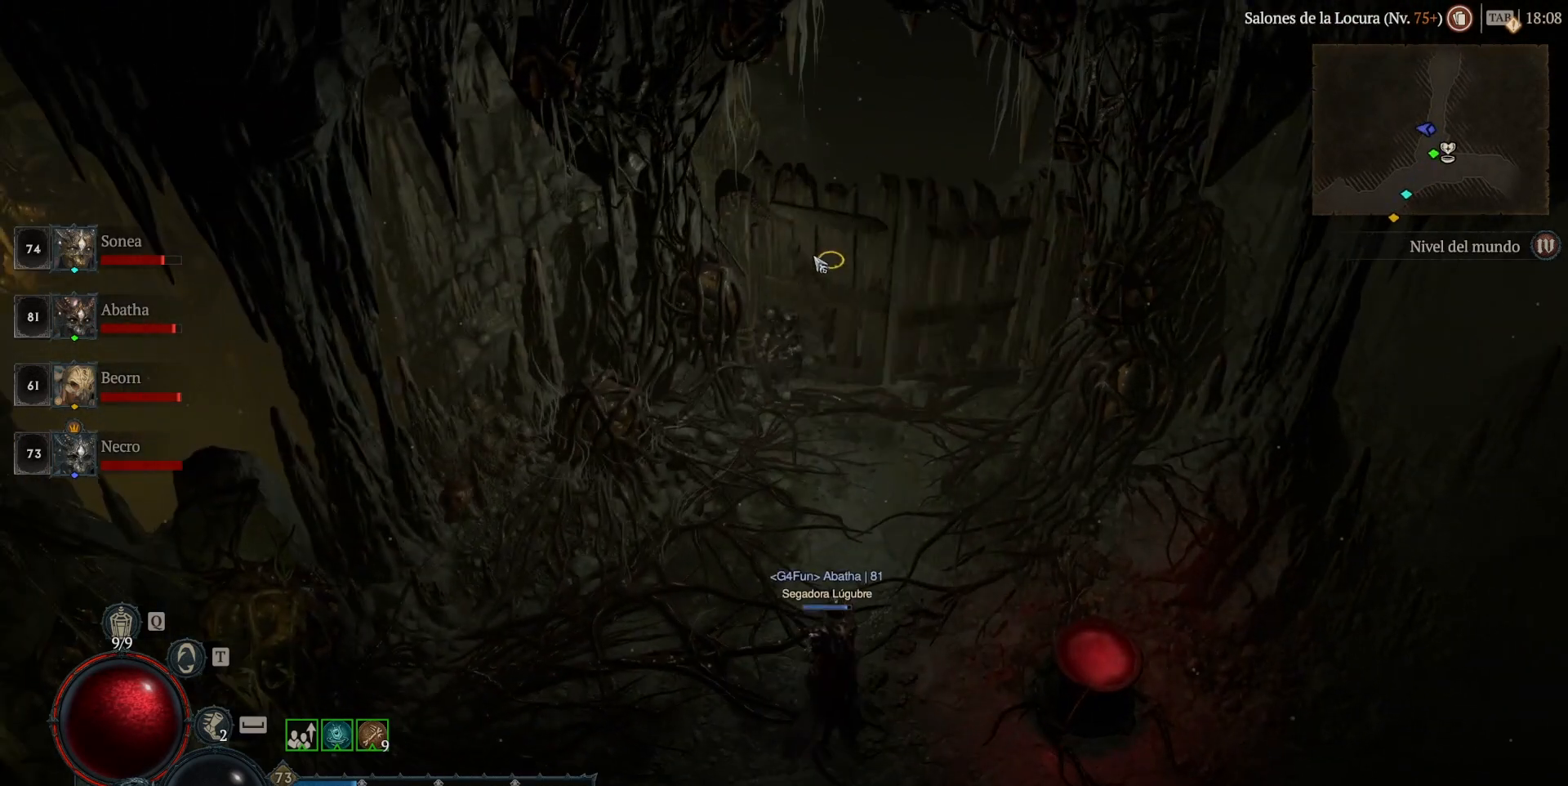
{"keys": [], "mouse": [], "events": [[520, "mouse_left", "up"], [520, "super", "up"]]}
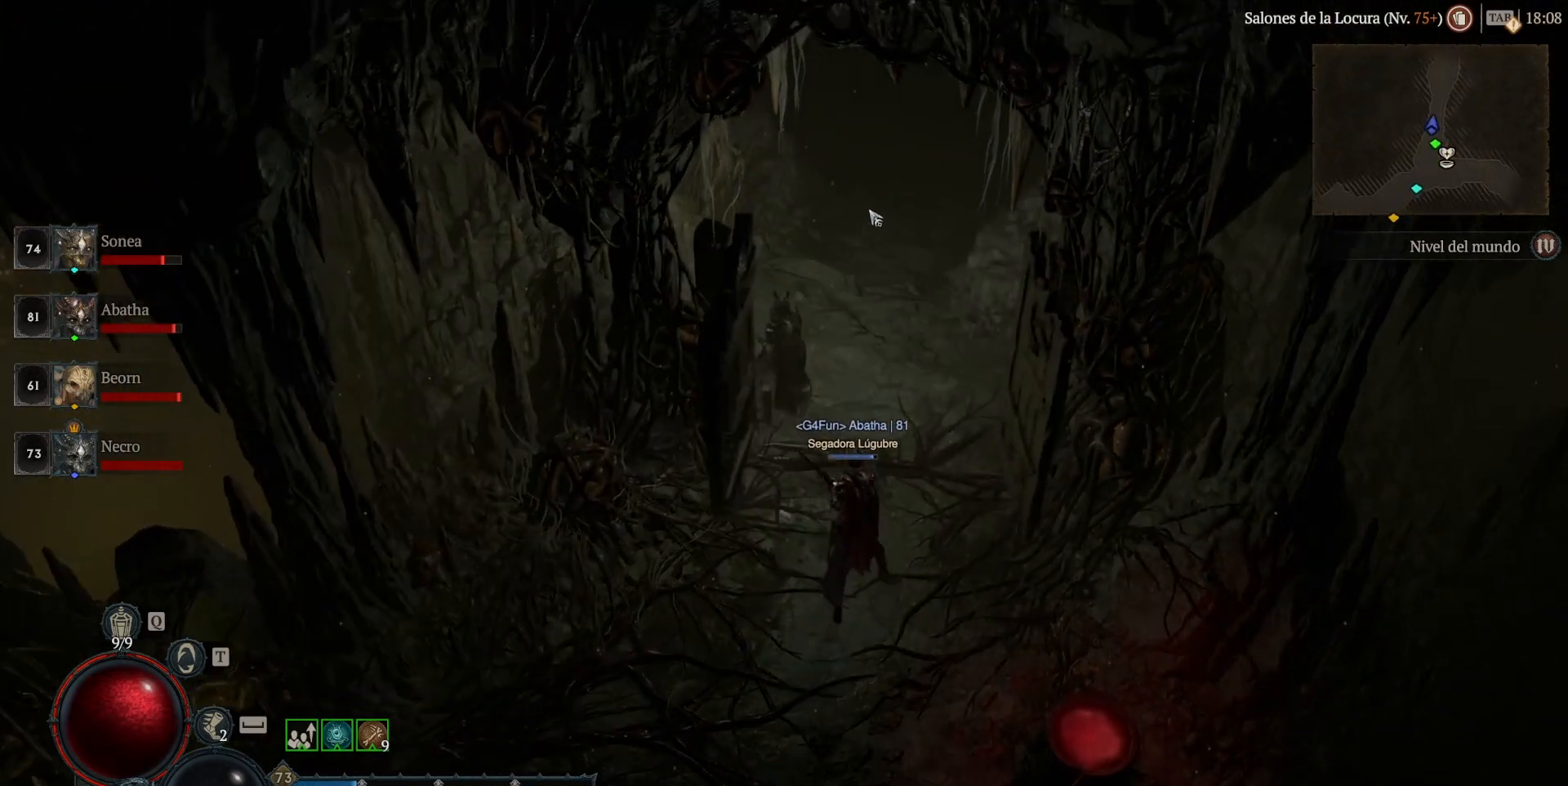
{"keys": ["super"], "mouse": ["left"], "events": [[80, "mouse_left", "down"], [80, "super", "down"]]}
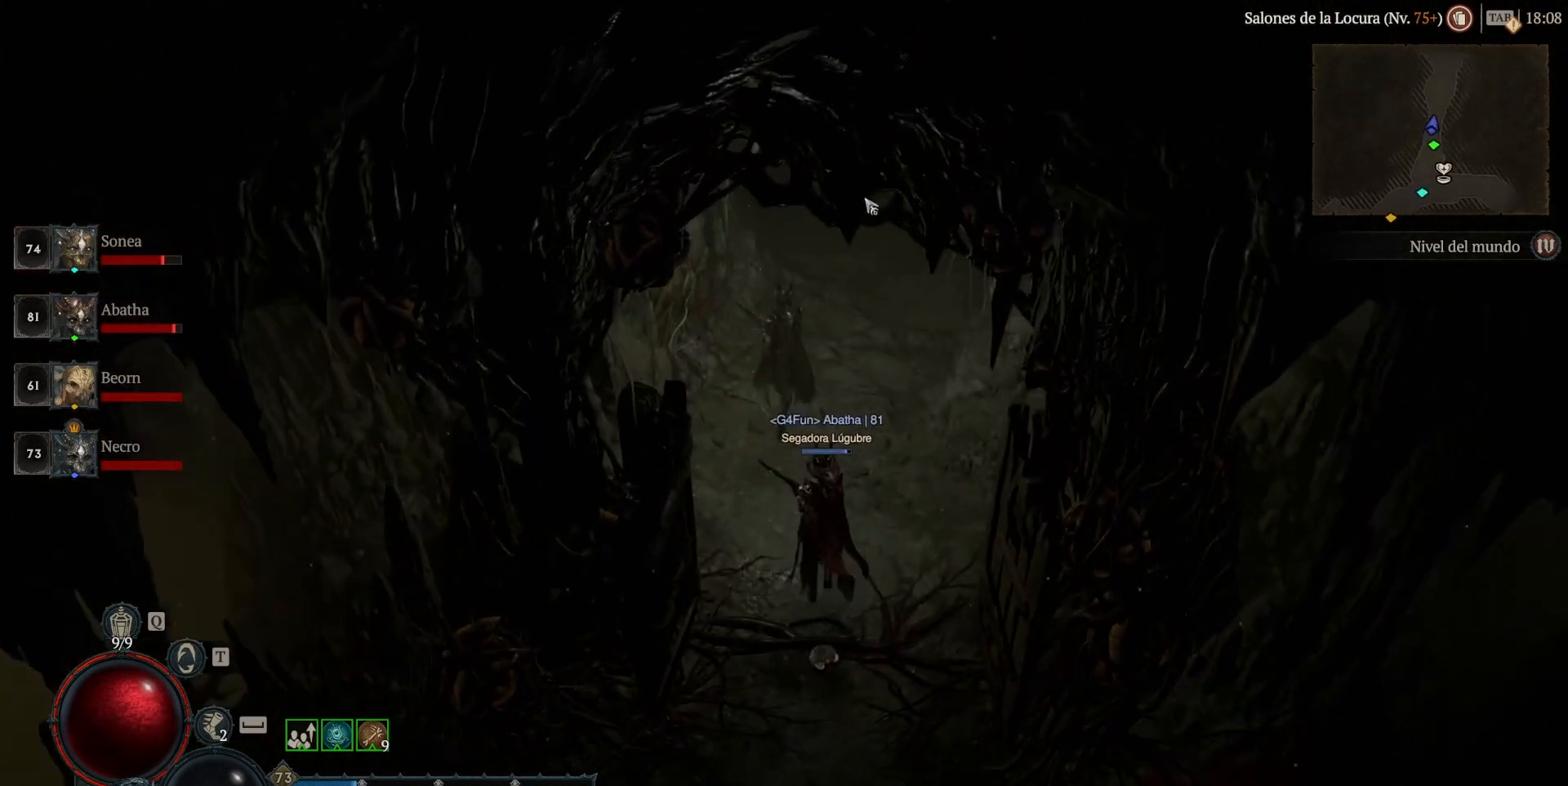
{"keys": ["super"], "mouse": ["left"], "events": []}
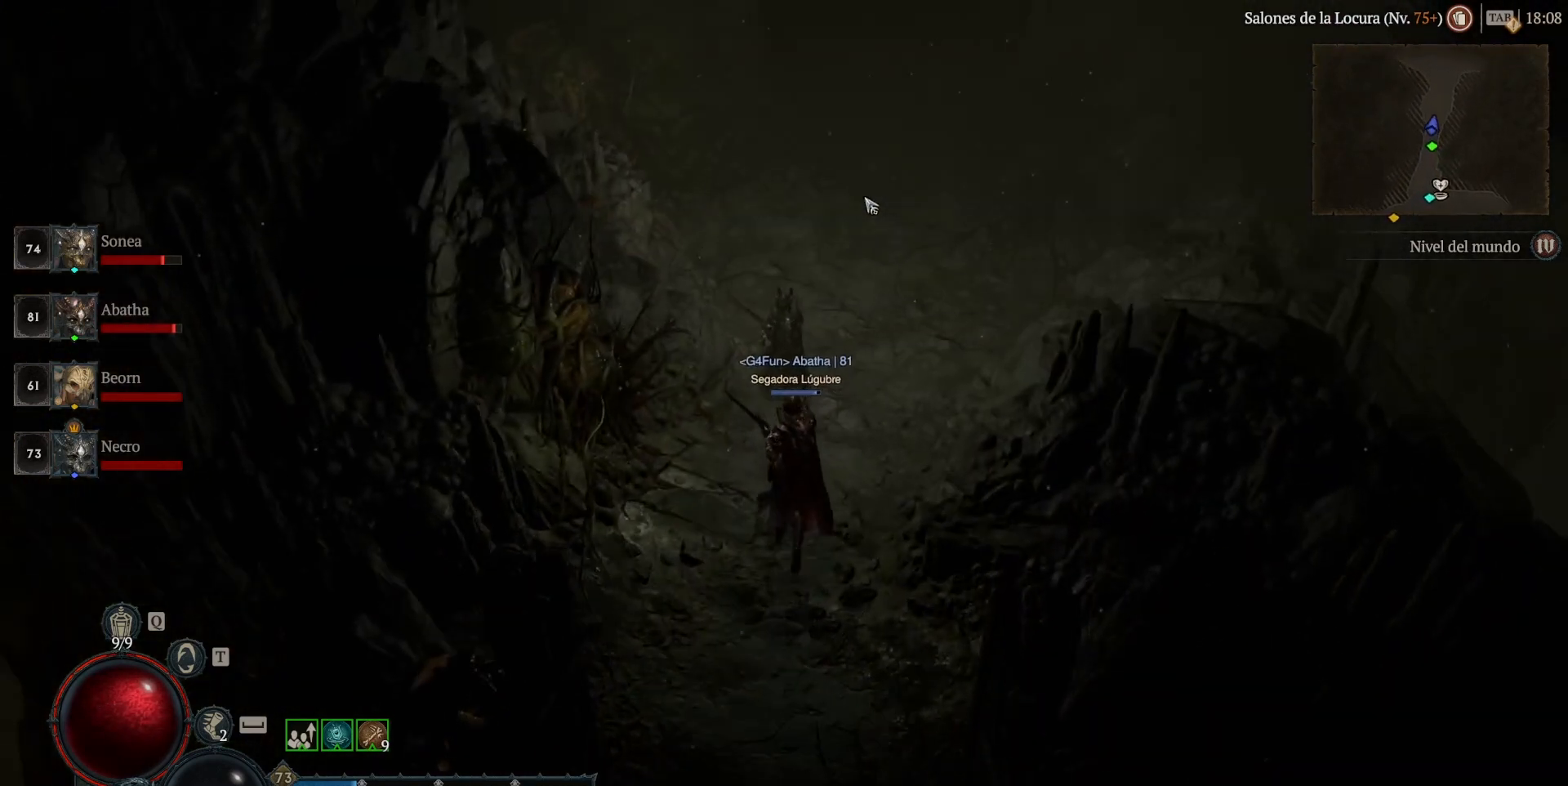
{"keys": ["super"], "mouse": ["left"], "events": []}
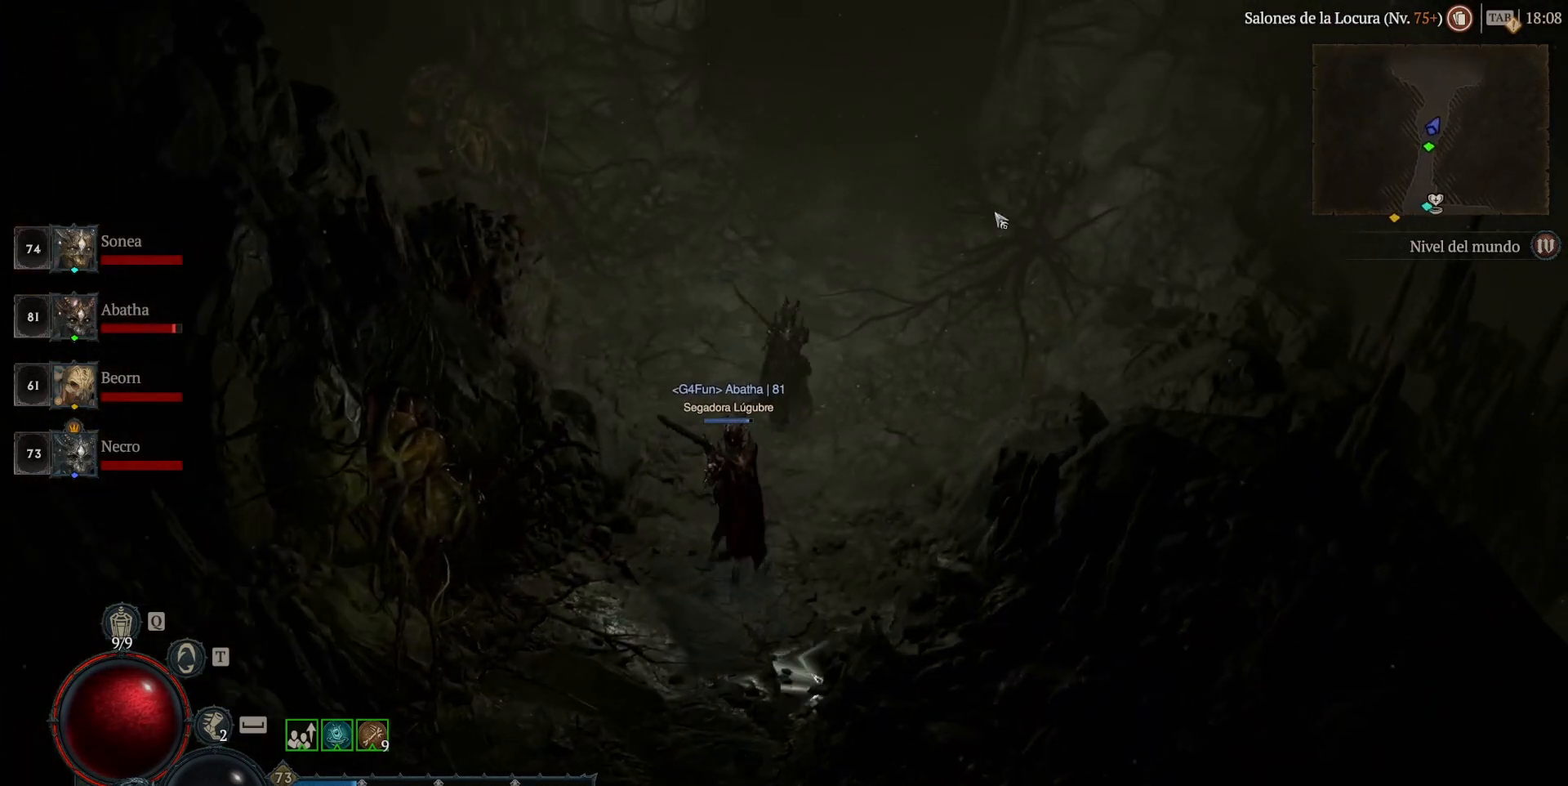
{"keys": ["super"], "mouse": ["left"], "events": []}
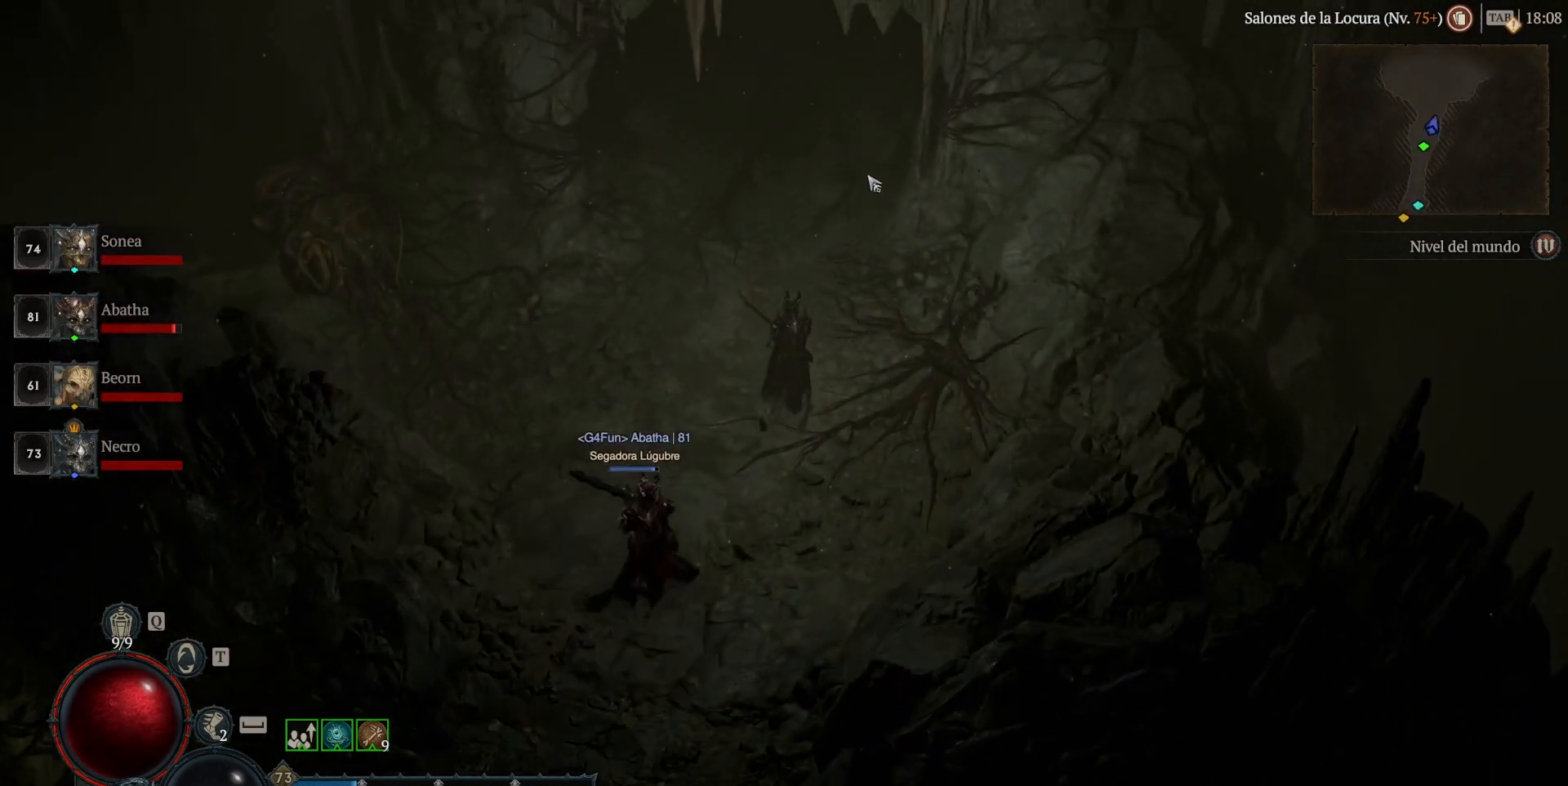
{"keys": ["super"], "mouse": ["left"], "events": []}
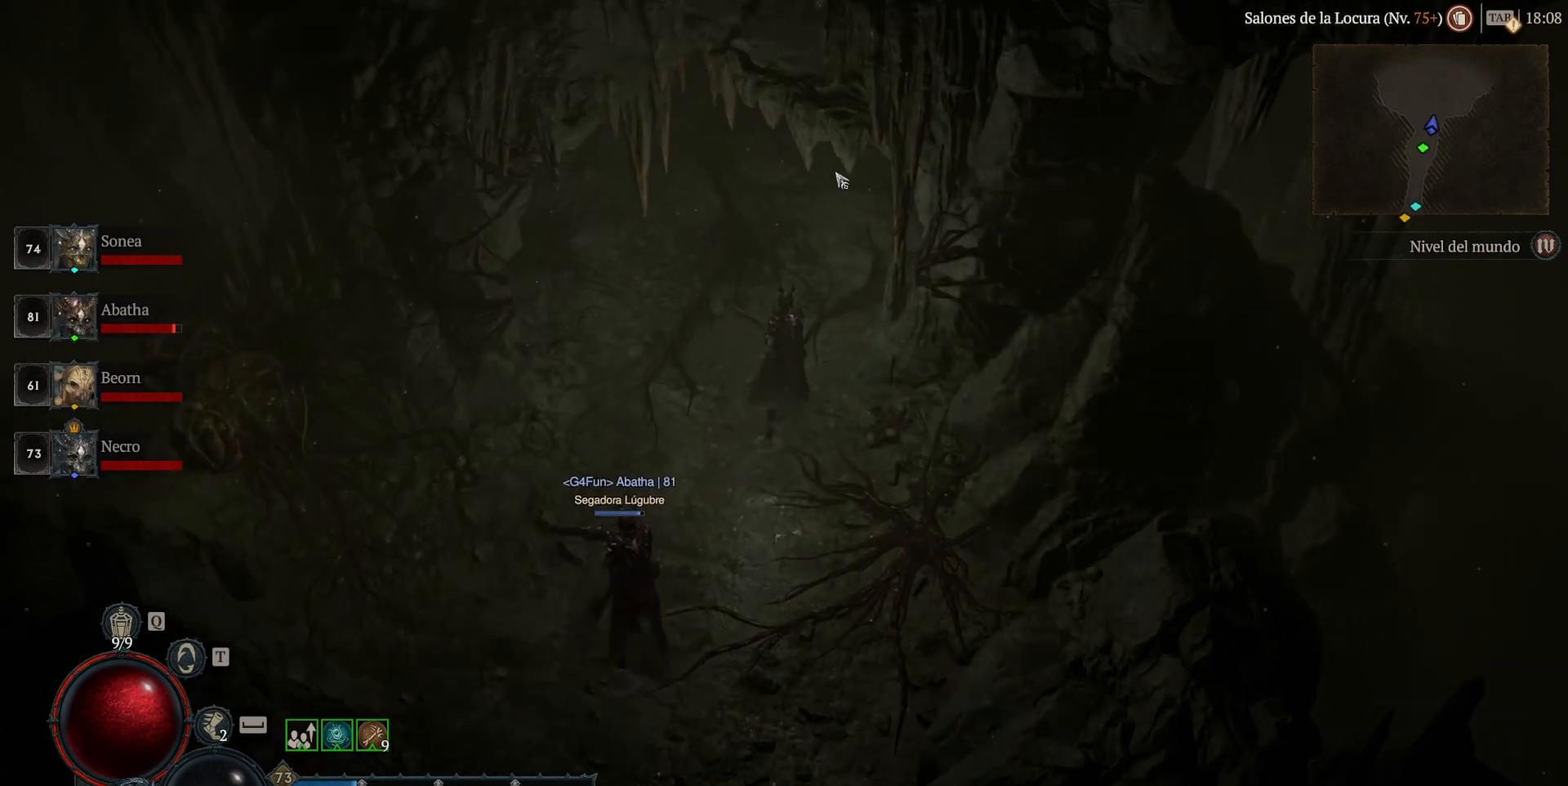
{"keys": ["super"], "mouse": ["left"], "events": []}
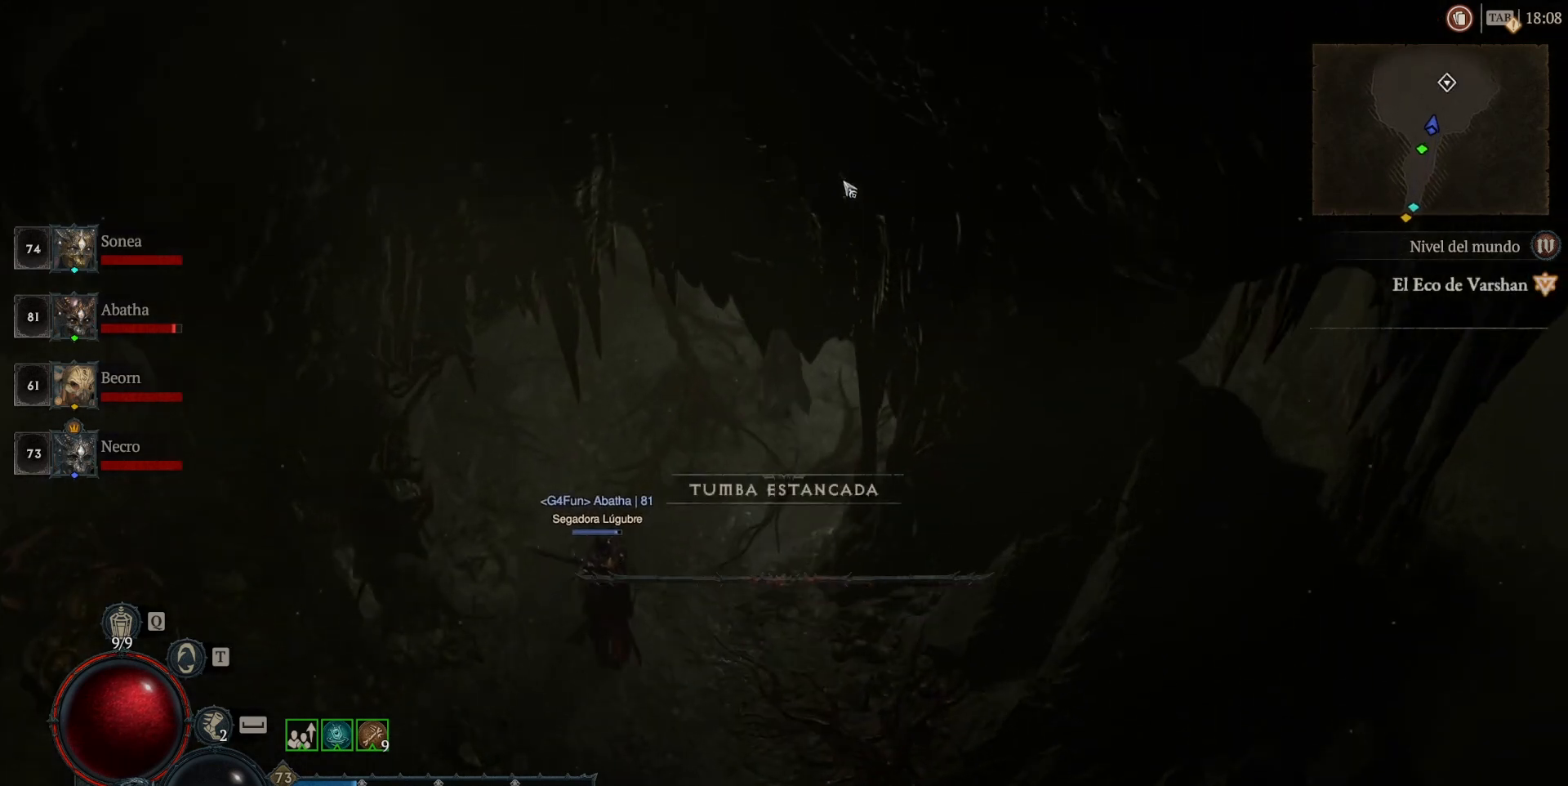
{"keys": ["super"], "mouse": ["left"], "events": []}
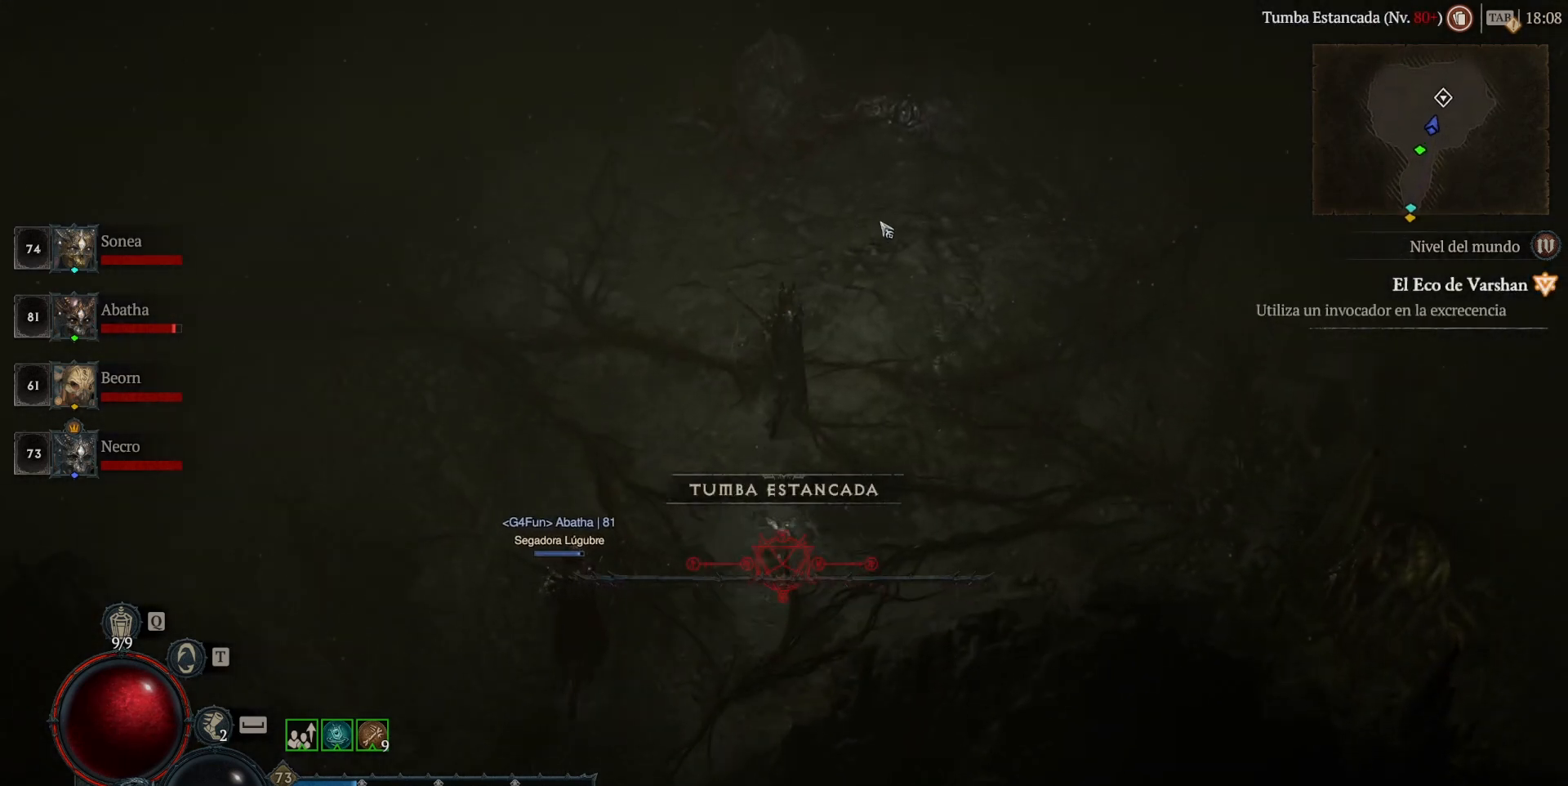
{"keys": [], "mouse": [], "events": [[480, "mouse_left", "up"], [480, "super", "up"]]}
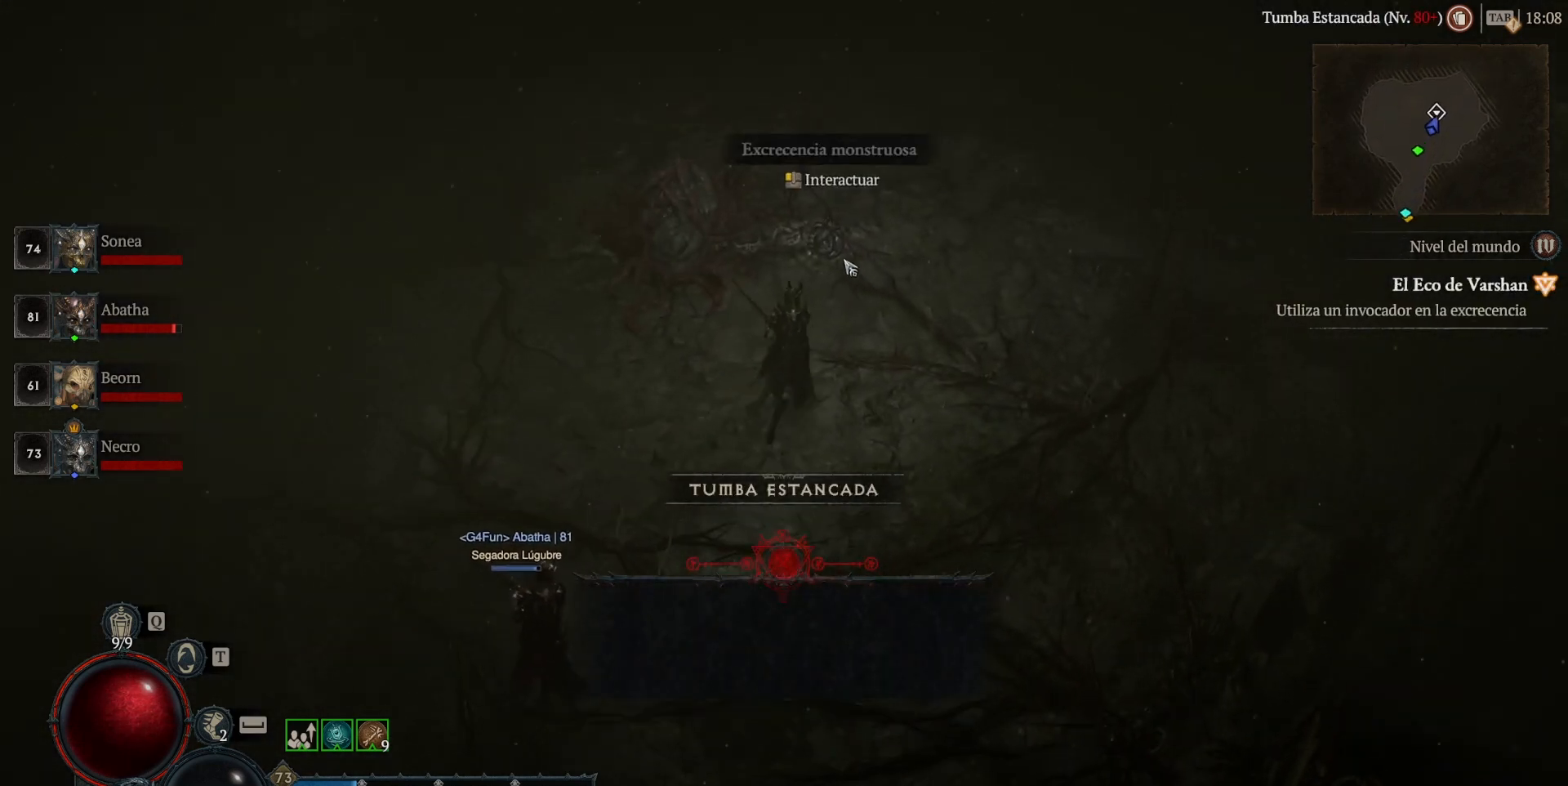
{"keys": ["super"], "mouse": ["left"], "events": [[160, "mouse_left", "down"], [160, "super", "down"], [240, "mouse_left", "up"], [240, "super", "up"], [400, "mouse_left", "down"], [400, "super", "down"]]}
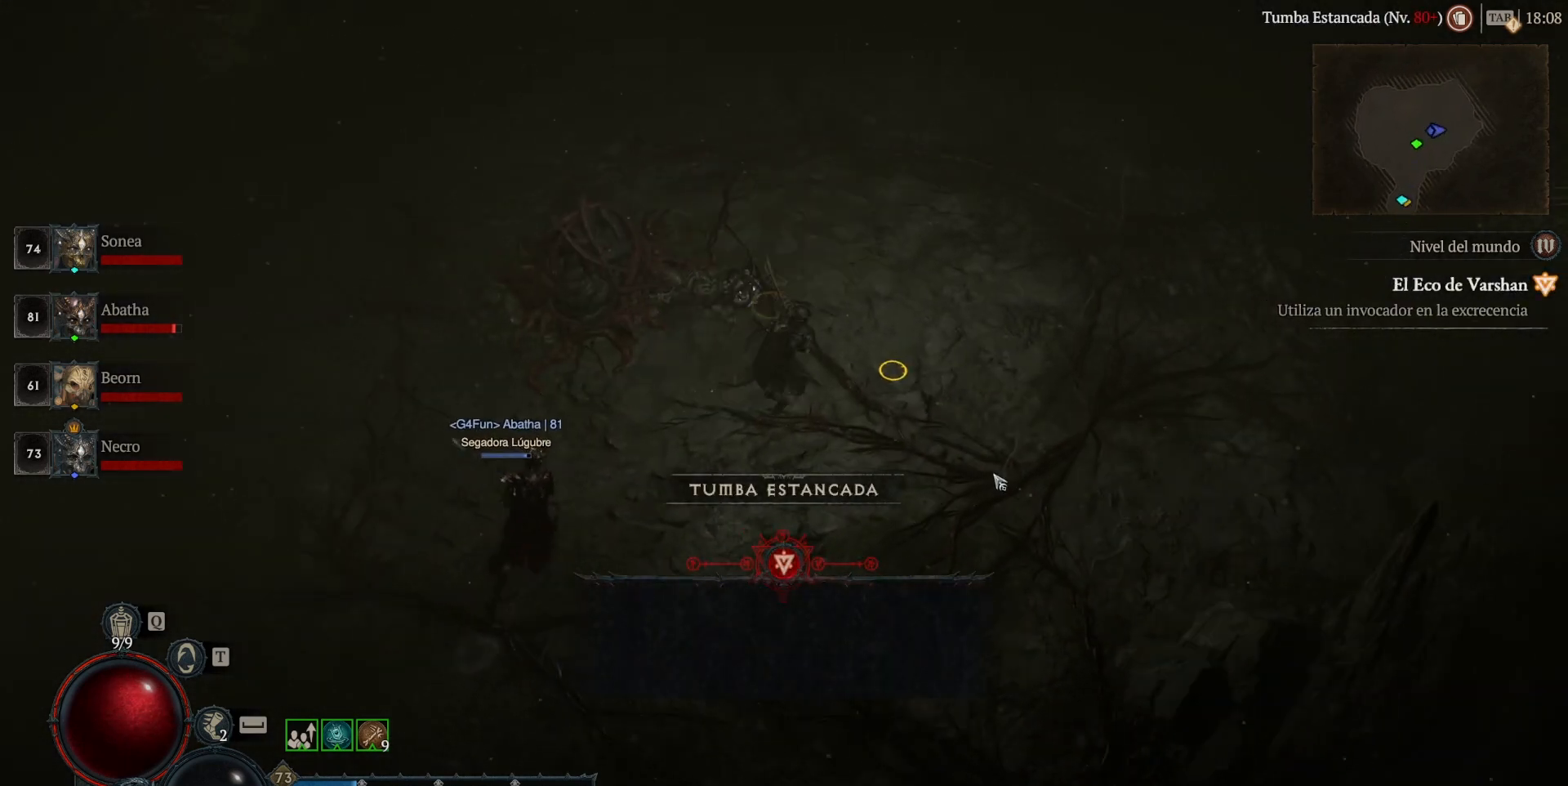
{"keys": [], "mouse": [], "events": [[440, "mouse_left", "up"], [440, "super", "up"]]}
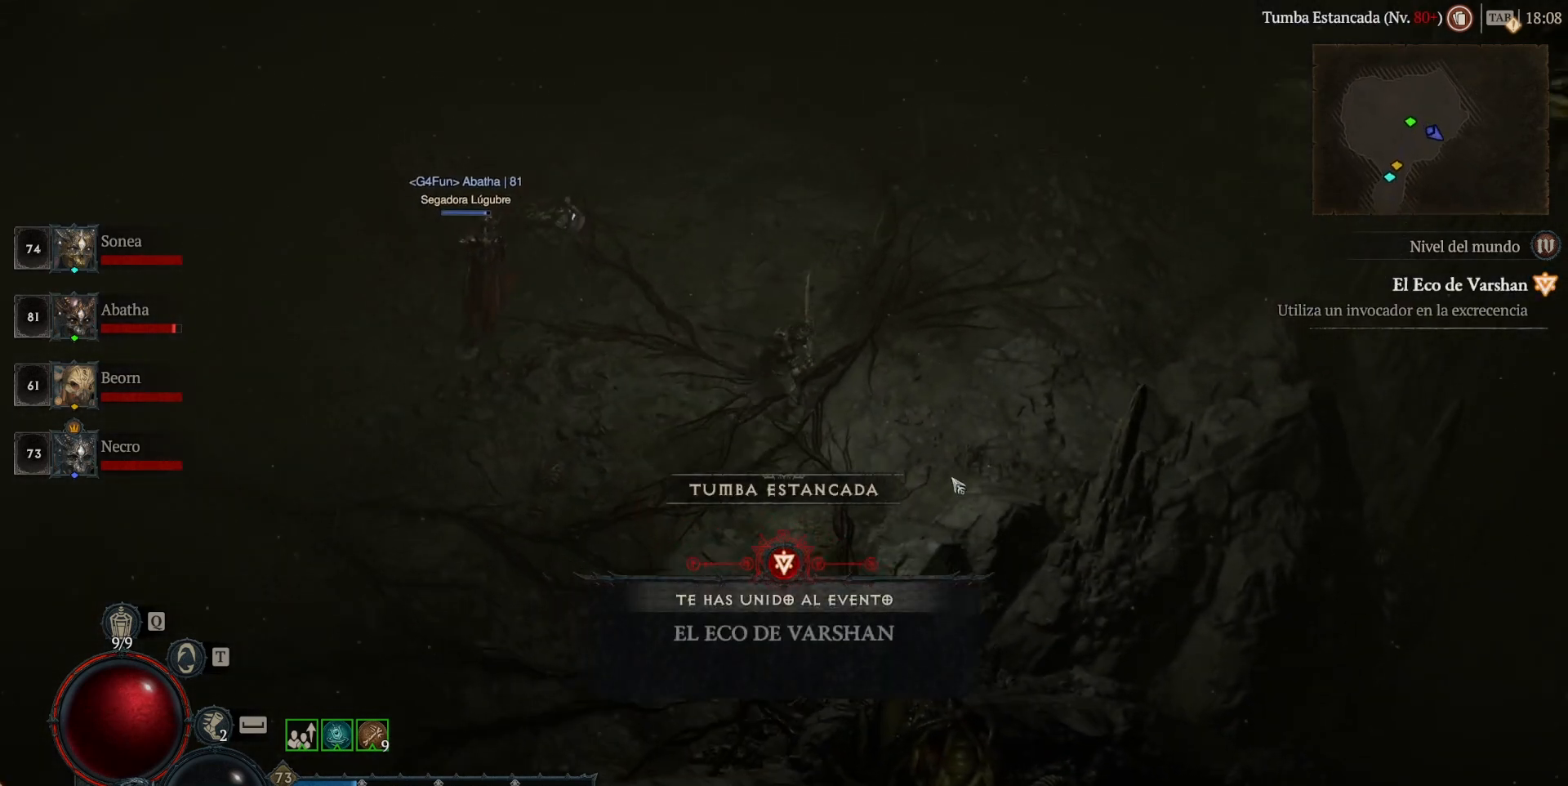
{"keys": ["shift_l", "super"], "mouse": ["left"], "events": [[360, "shift_l", "down"], [440, "mouse_left", "down"], [440, "super", "down"]]}
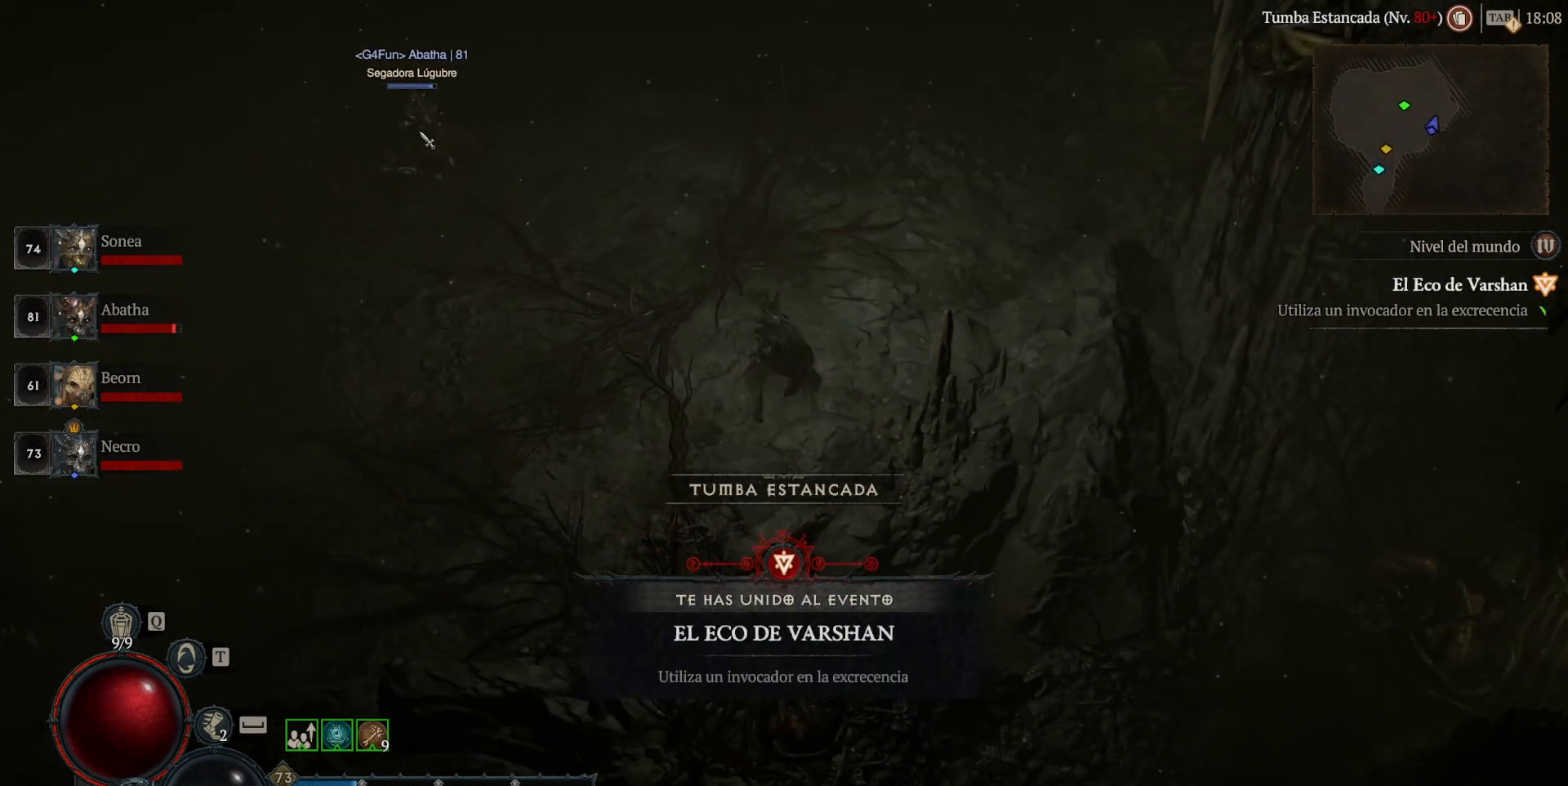
{"keys": ["shift_l", "super"], "mouse": ["left"], "events": []}
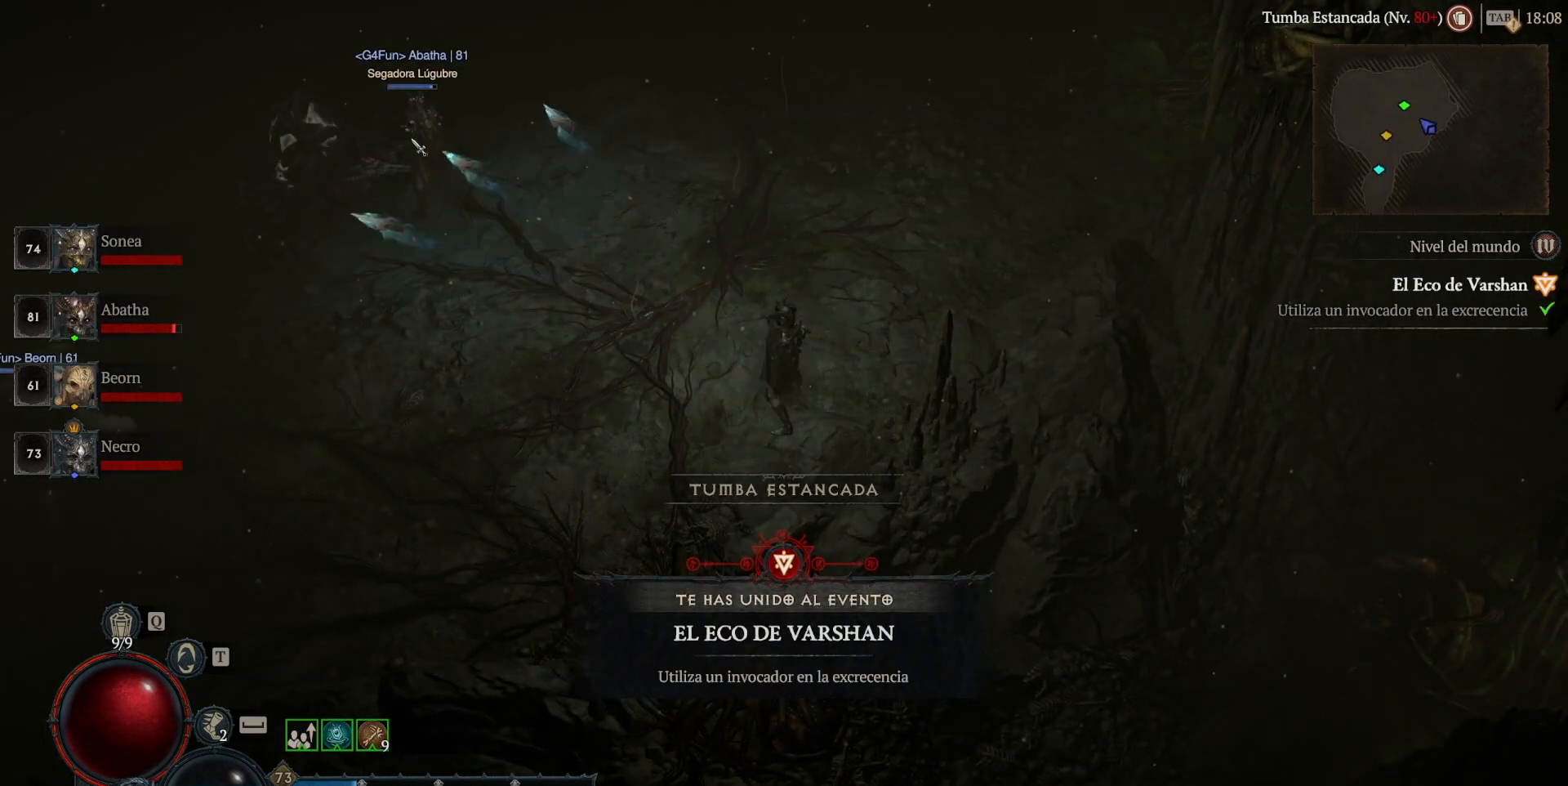
{"keys": ["shift_l", "super"], "mouse": ["left"], "events": []}
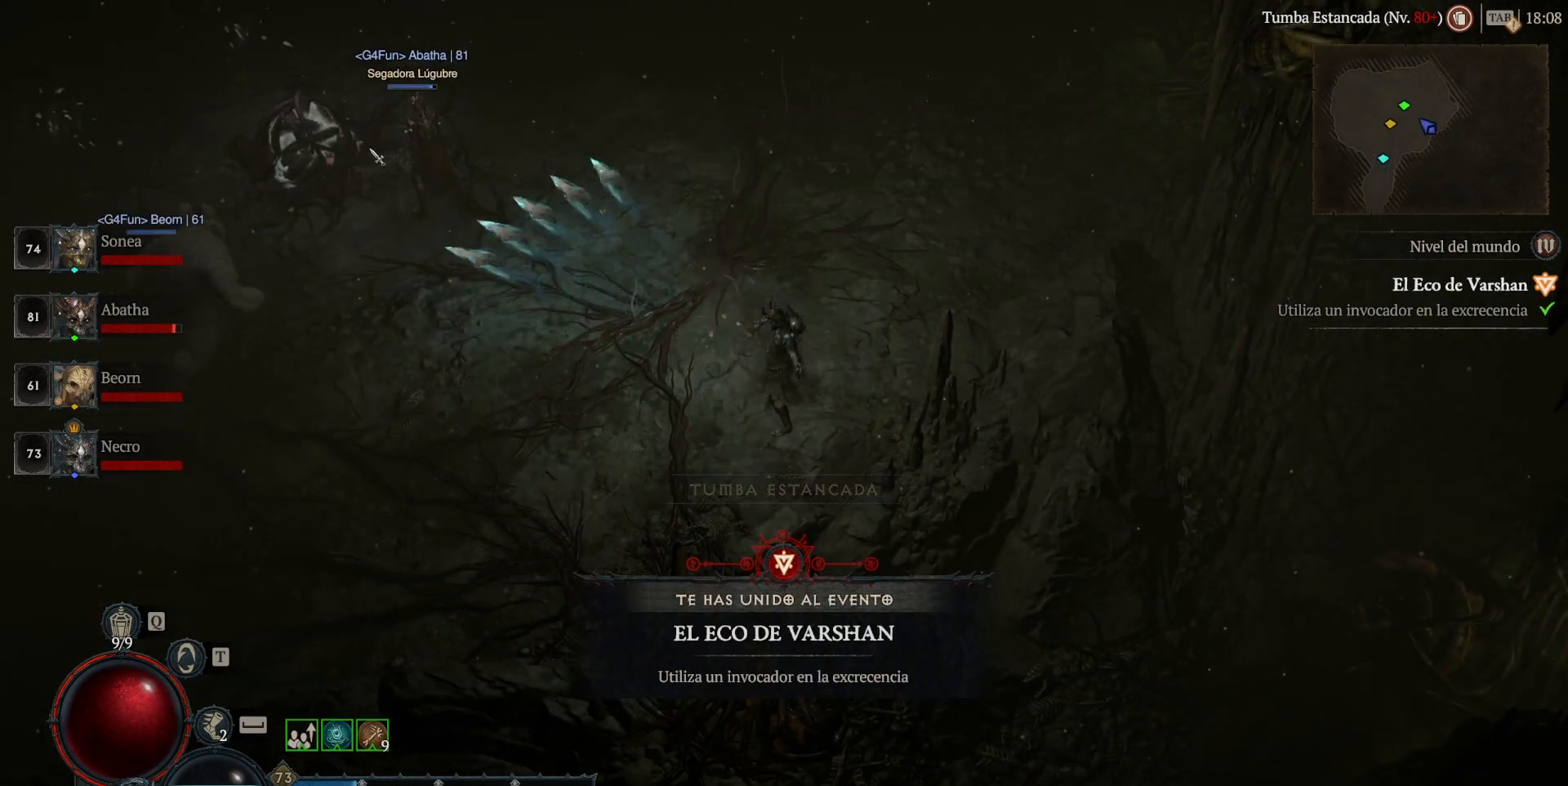
{"keys": ["shift_l", "super"], "mouse": ["left"], "events": [[360, "mouse_left", "up"], [360, "super", "up"], [480, "mouse_left", "down"], [480, "super", "down"]]}
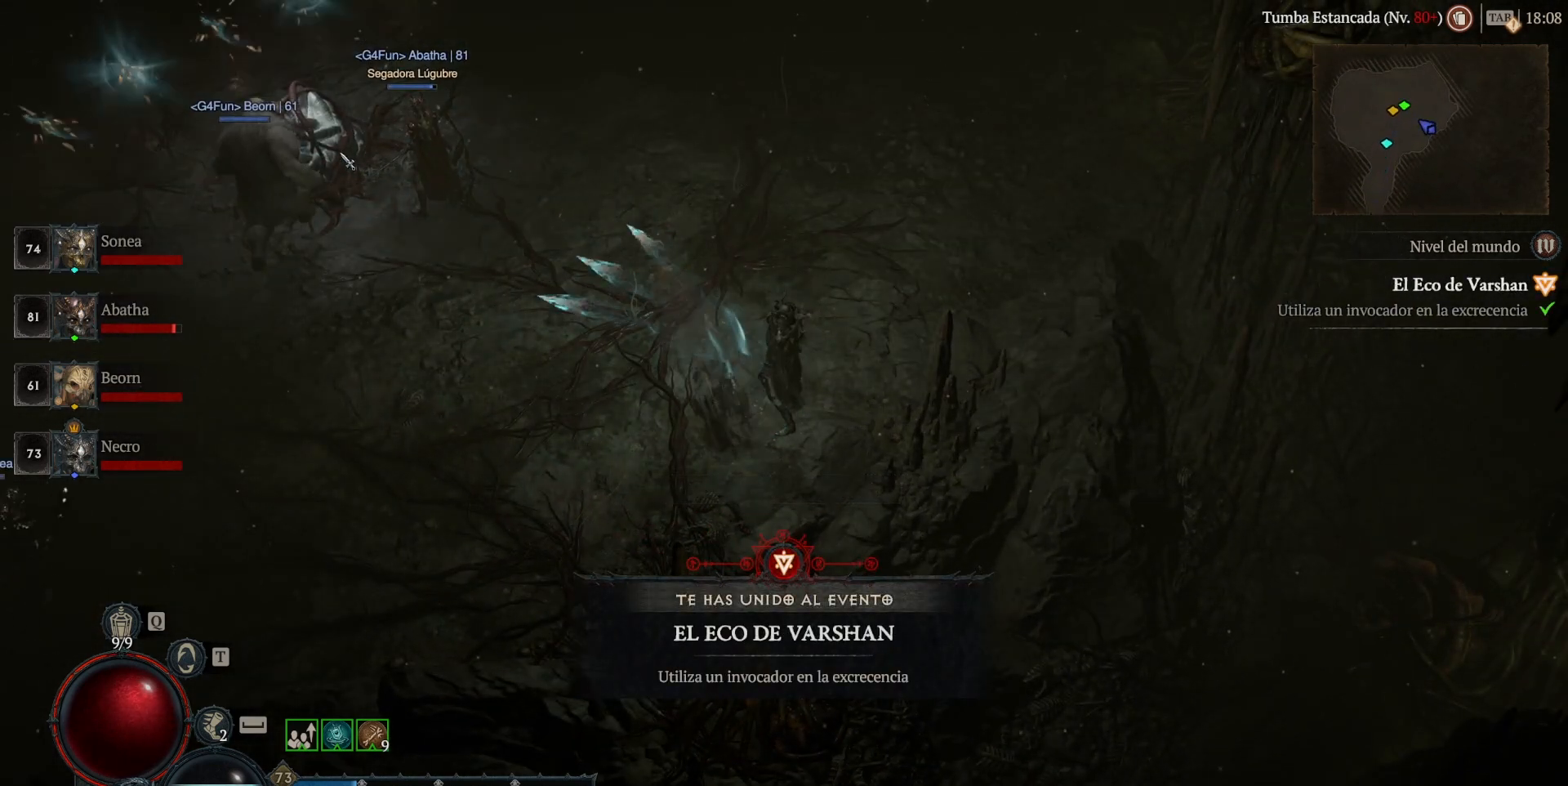
{"keys": ["shift_l", "super"], "mouse": ["left"], "events": []}
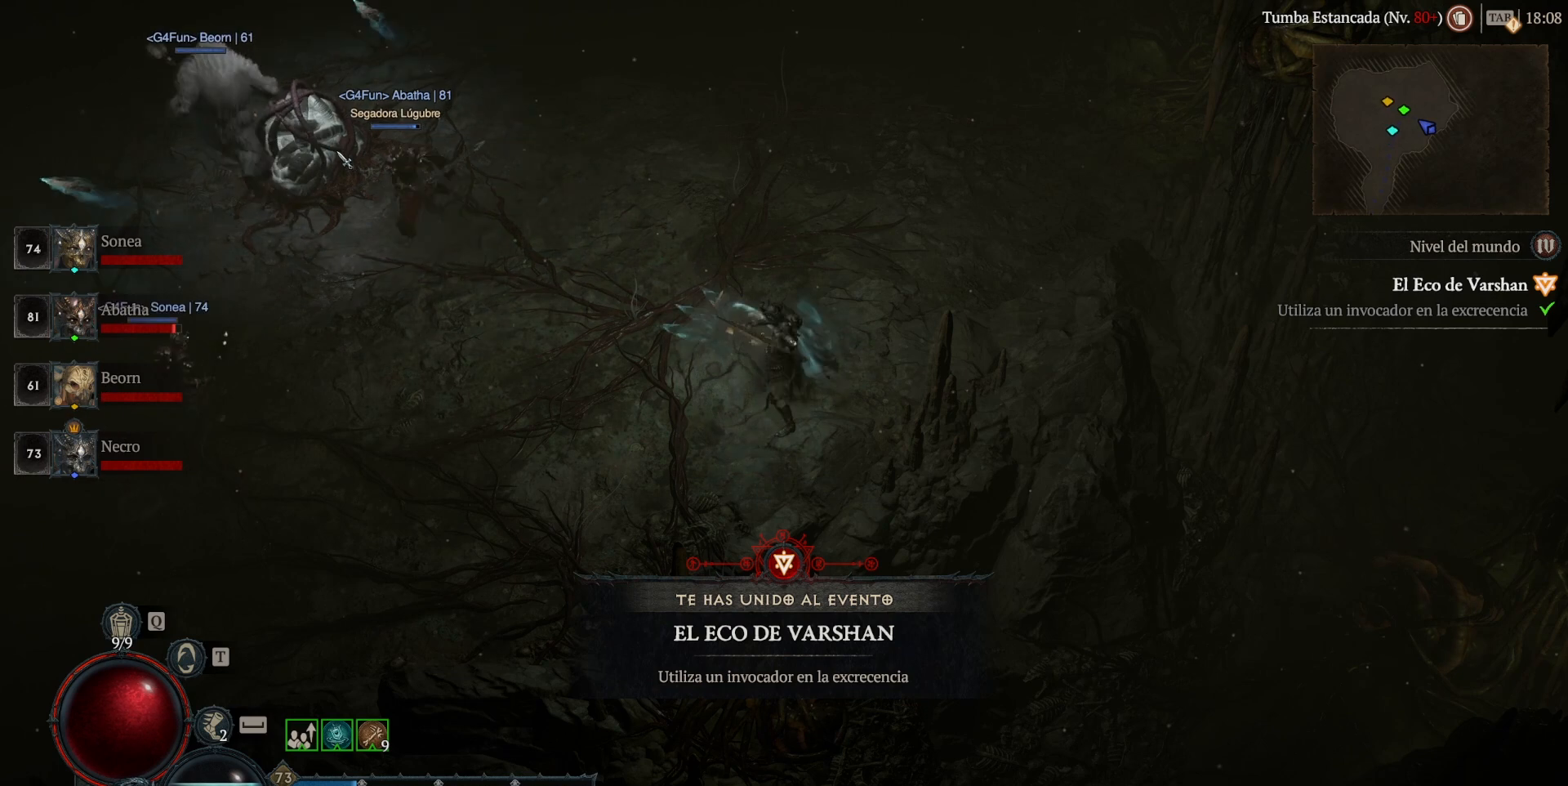
{"keys": ["shift_l", "super"], "mouse": ["left"], "events": []}